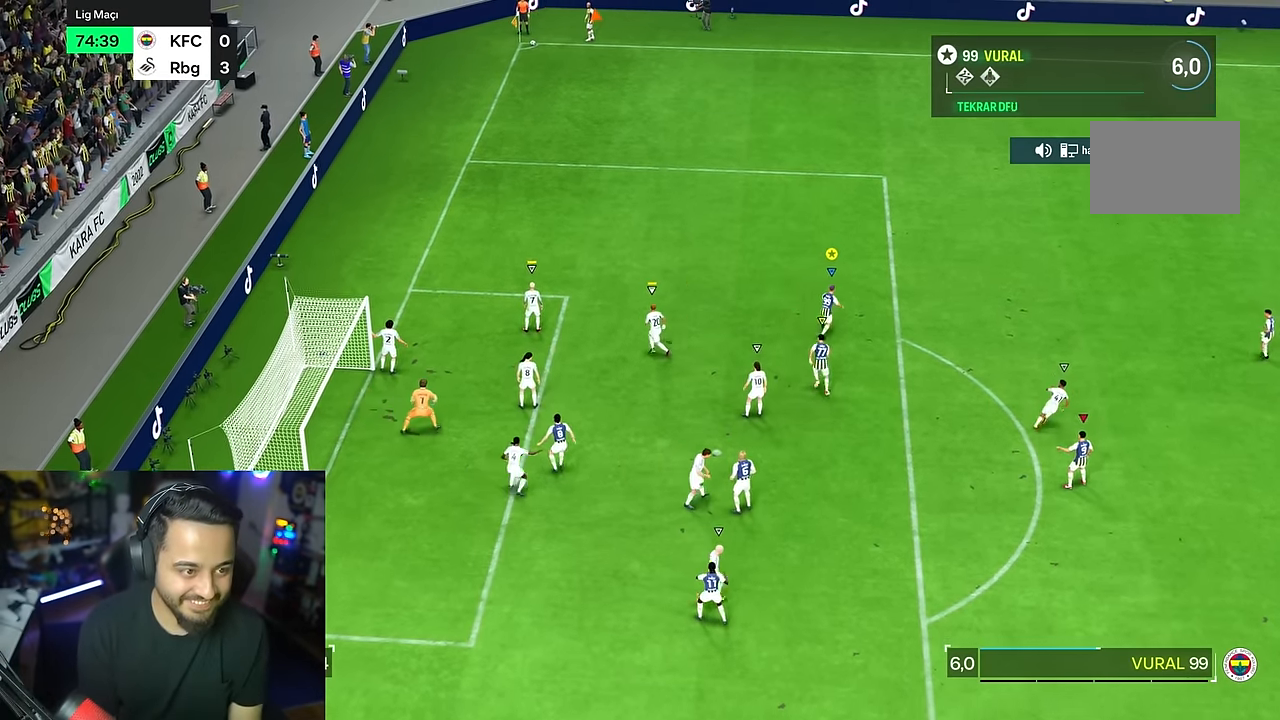
Gameplay with a controller (PlayStation layout); each line is a JSON object with the inputs held at the frame after it (dt_ms = milliseconds from this image to that frame). "events" lists button and stick changes between this image and that frame as [ms after this image, input, new state], when the widget could be followed in between. Not read: L1 L3 R3.
{"dt_ms": 500, "buttons": ["R2"], "left_stick": "up-right", "right_stick": "center", "events": [[483, "left_stick", "up-right"]]}
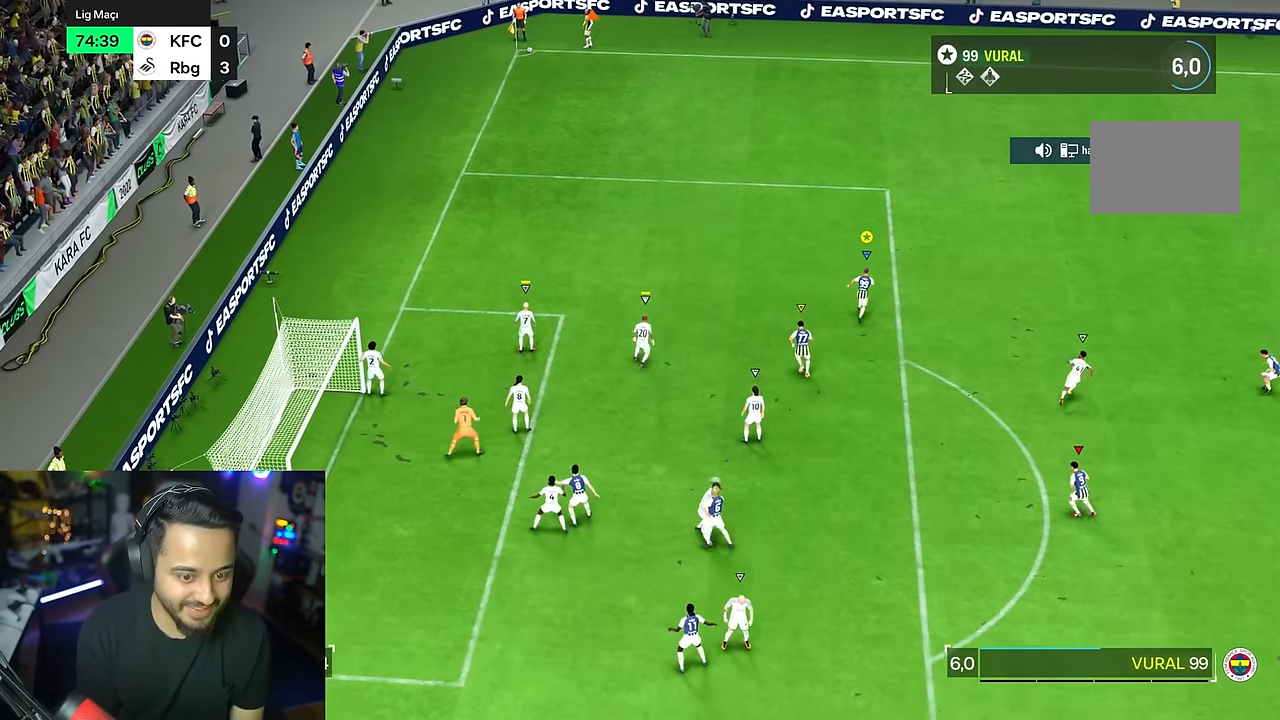
{"dt_ms": 500, "buttons": ["R2"], "left_stick": "up", "right_stick": "center", "events": [[150, "left_stick", "up"]]}
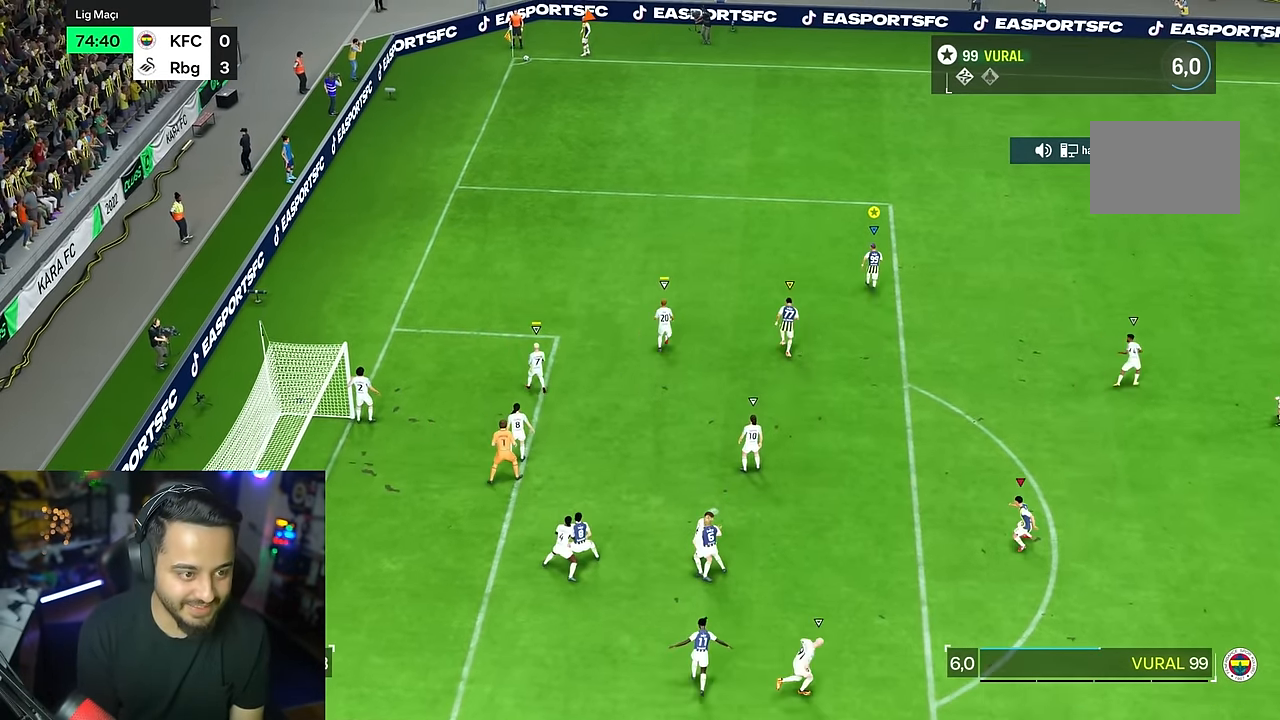
{"dt_ms": 1000, "buttons": ["R2"], "left_stick": "up-left", "right_stick": "center"}
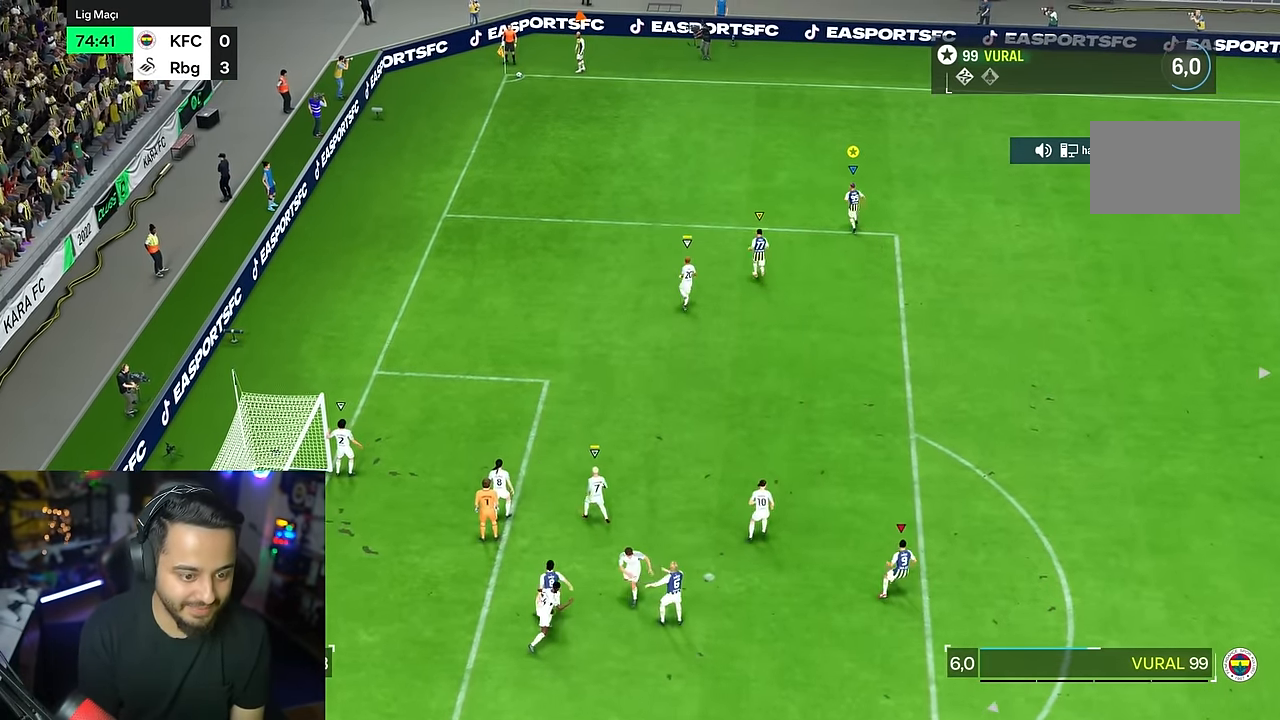
{"dt_ms": 500, "buttons": ["R2"], "left_stick": "left", "right_stick": "center", "events": [[67, "left_stick", "left"]]}
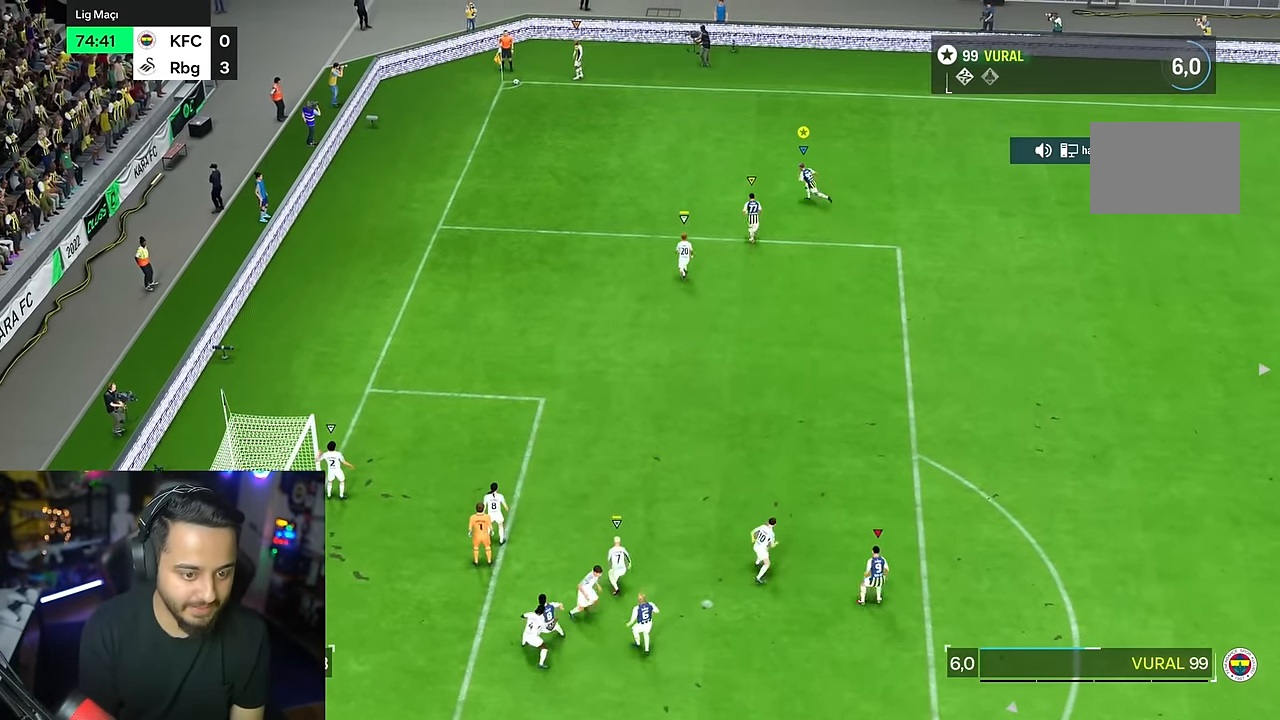
{"dt_ms": 500, "buttons": [], "left_stick": "center", "right_stick": "center", "events": [[383, "R2", "up"], [383, "left_stick", "center"]]}
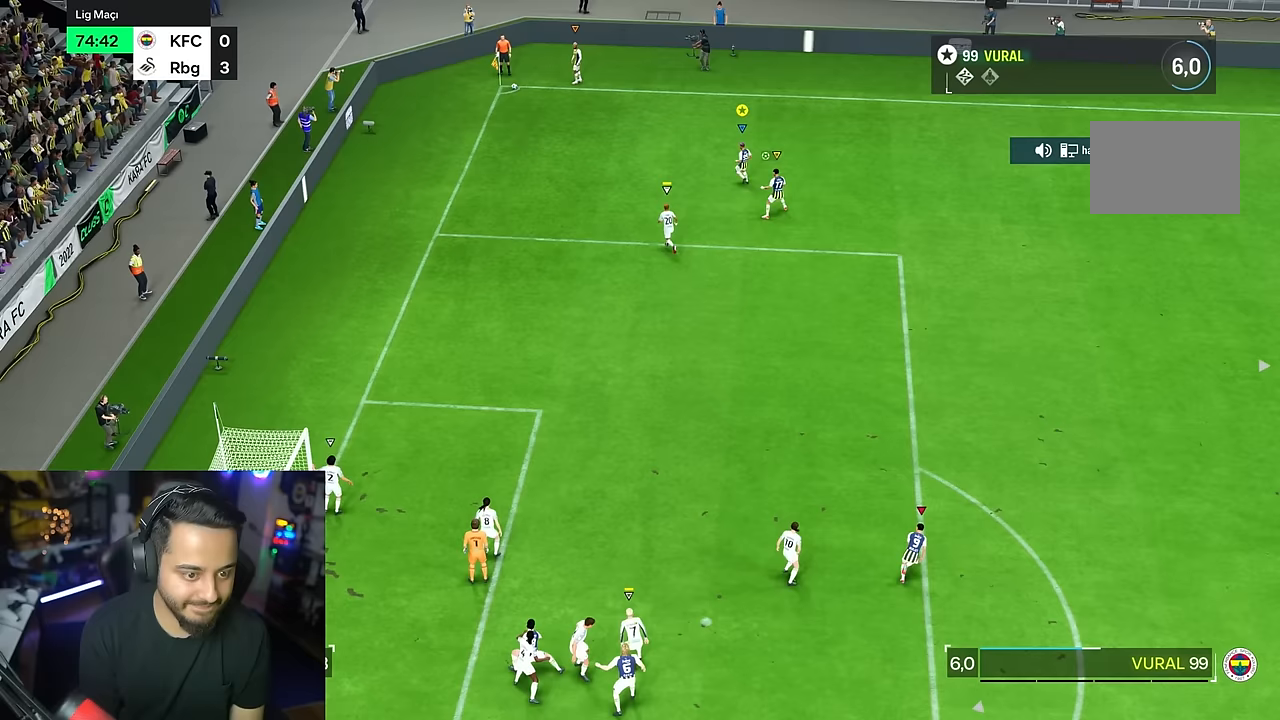
{"dt_ms": 500, "buttons": [], "left_stick": "left", "right_stick": "center", "events": [[117, "left_stick", "up-right"], [250, "left_stick", "up"], [417, "left_stick", "left"]]}
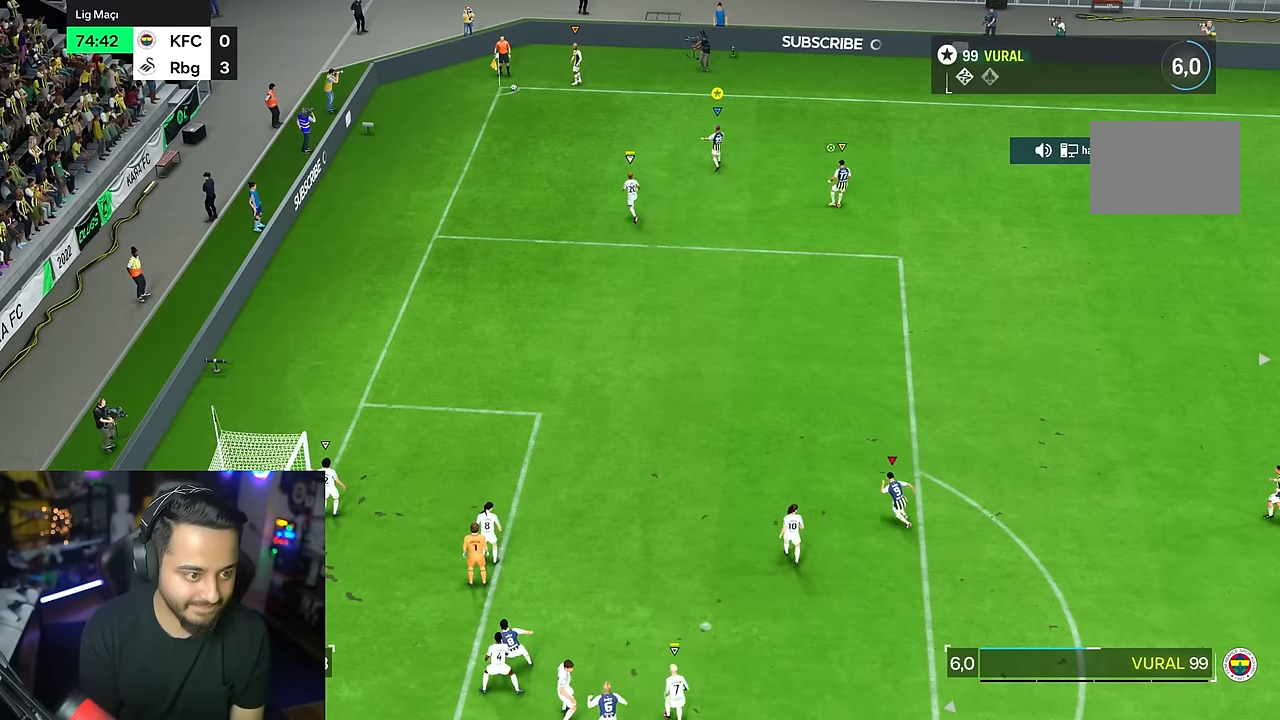
{"dt_ms": 500, "buttons": [], "left_stick": "left", "right_stick": "center", "events": [[83, "left_stick", "center"], [150, "left_stick", "left"]]}
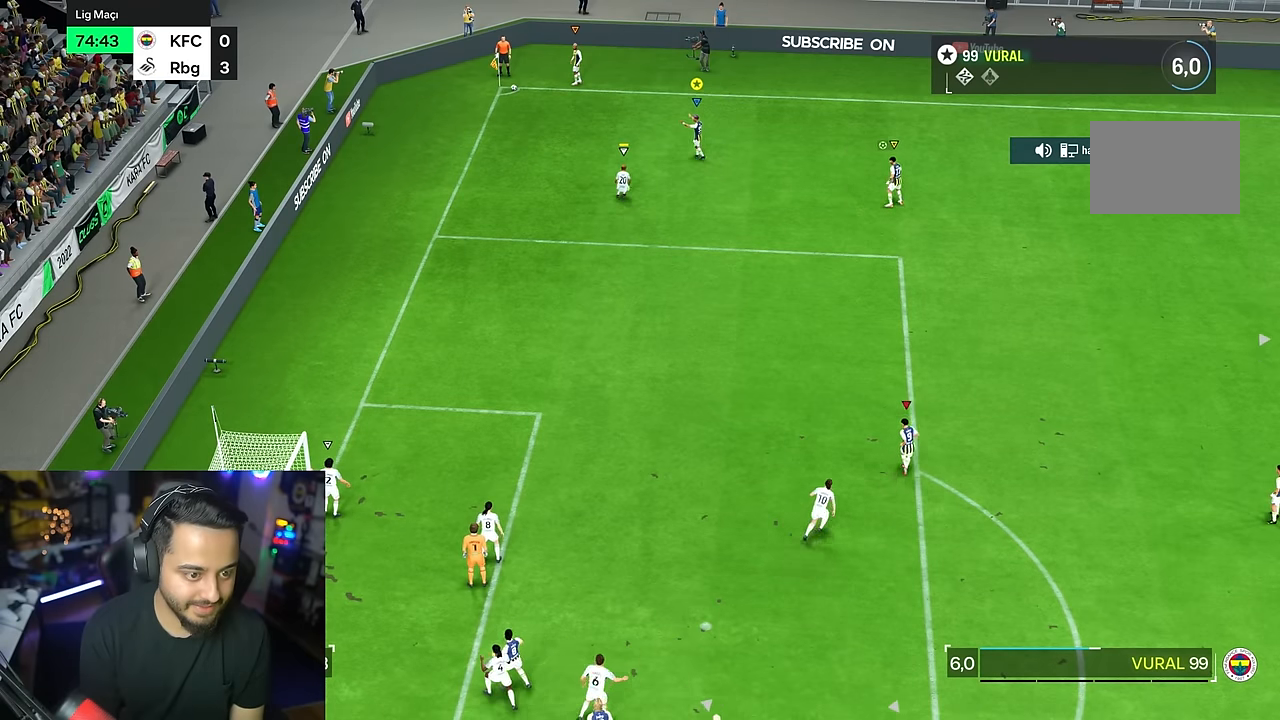
{"dt_ms": 500, "buttons": [], "left_stick": "center", "right_stick": "center", "events": [[117, "left_stick", "up"], [250, "left_stick", "left"], [500, "left_stick", "center"]]}
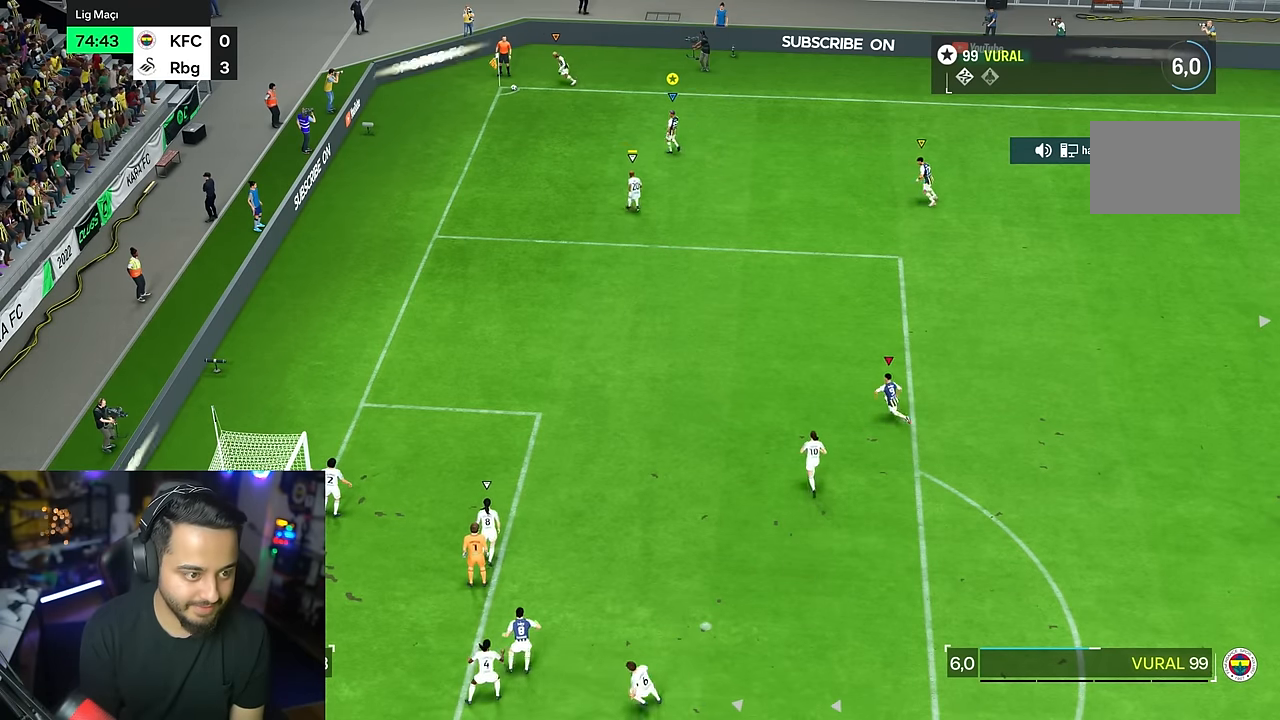
{"dt_ms": 500, "buttons": [], "left_stick": "down-right", "right_stick": "center", "events": [[250, "left_stick", "down-right"]]}
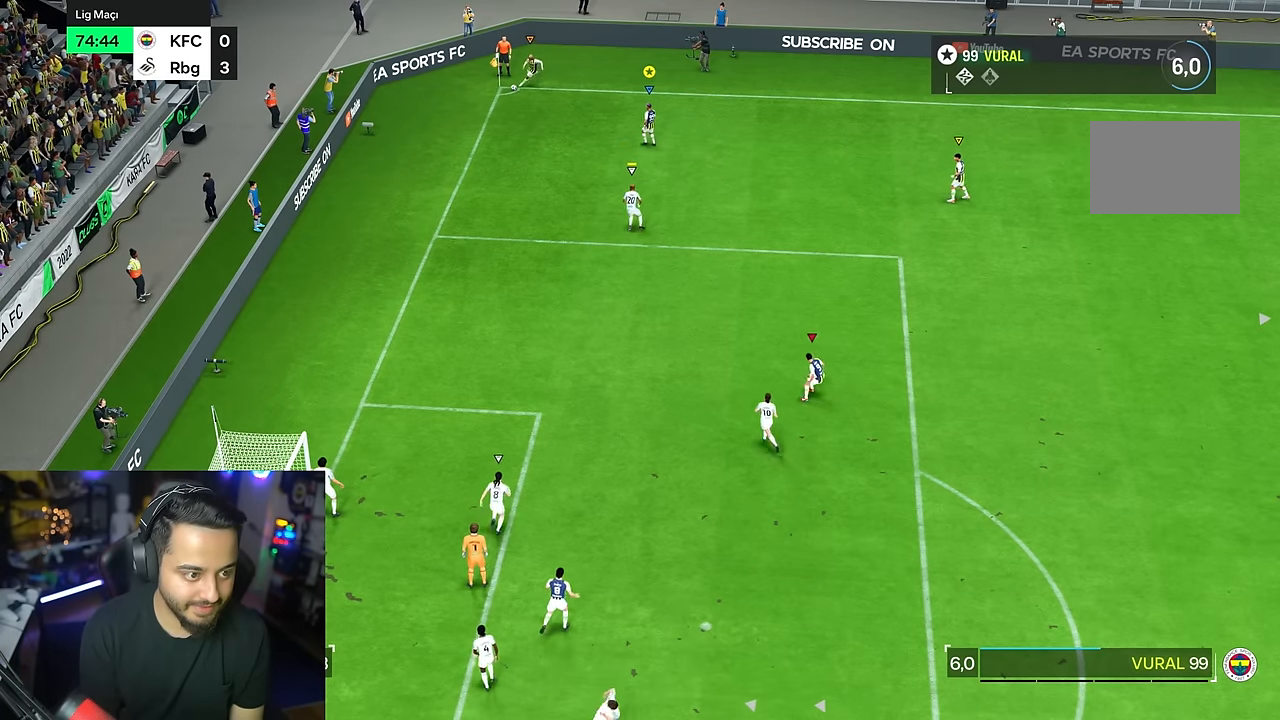
{"dt_ms": 500, "buttons": [], "left_stick": "down-right", "right_stick": "center", "events": []}
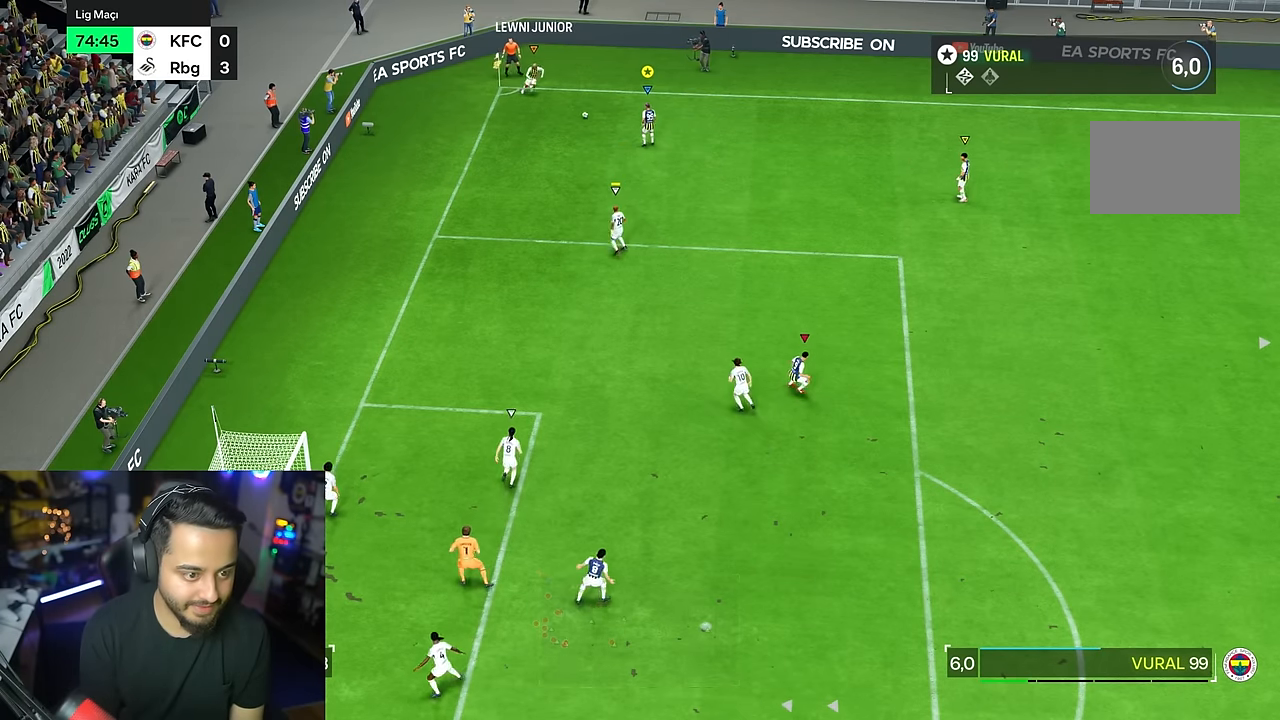
{"dt_ms": 500, "buttons": [], "left_stick": "down-right", "right_stick": "center", "events": []}
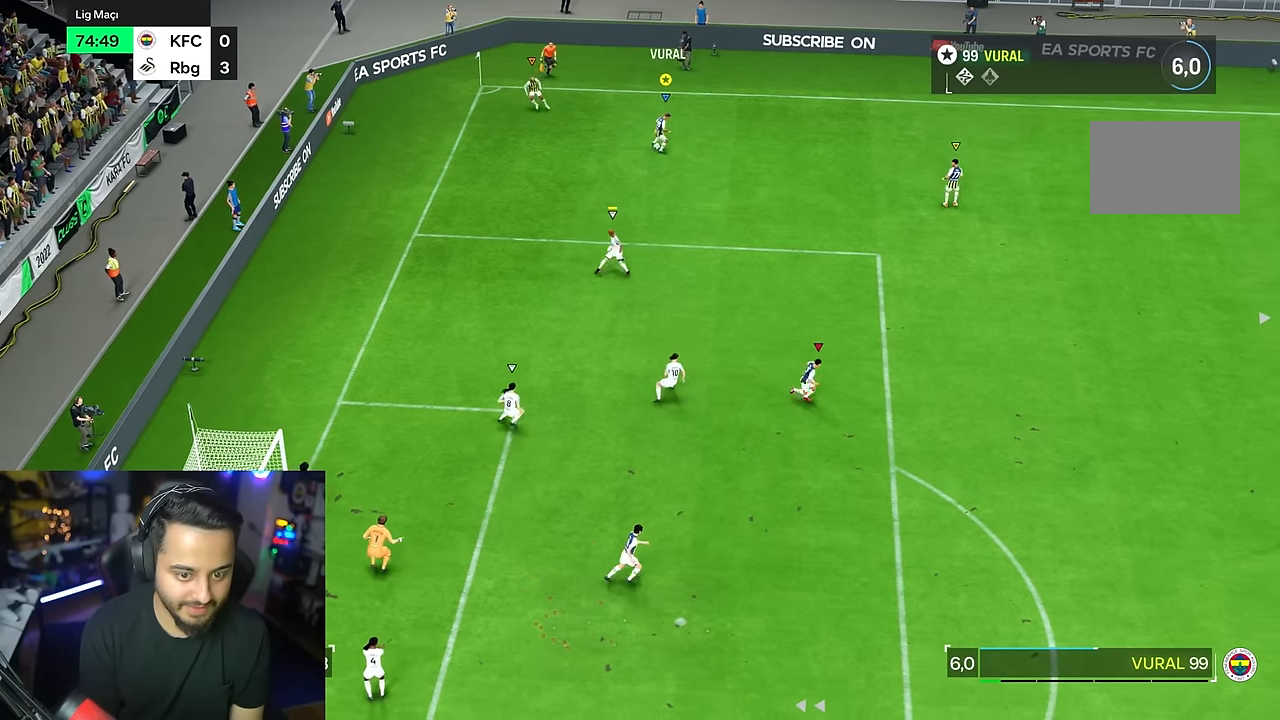
{"dt_ms": 500, "buttons": [], "left_stick": "down-right", "right_stick": "center", "events": []}
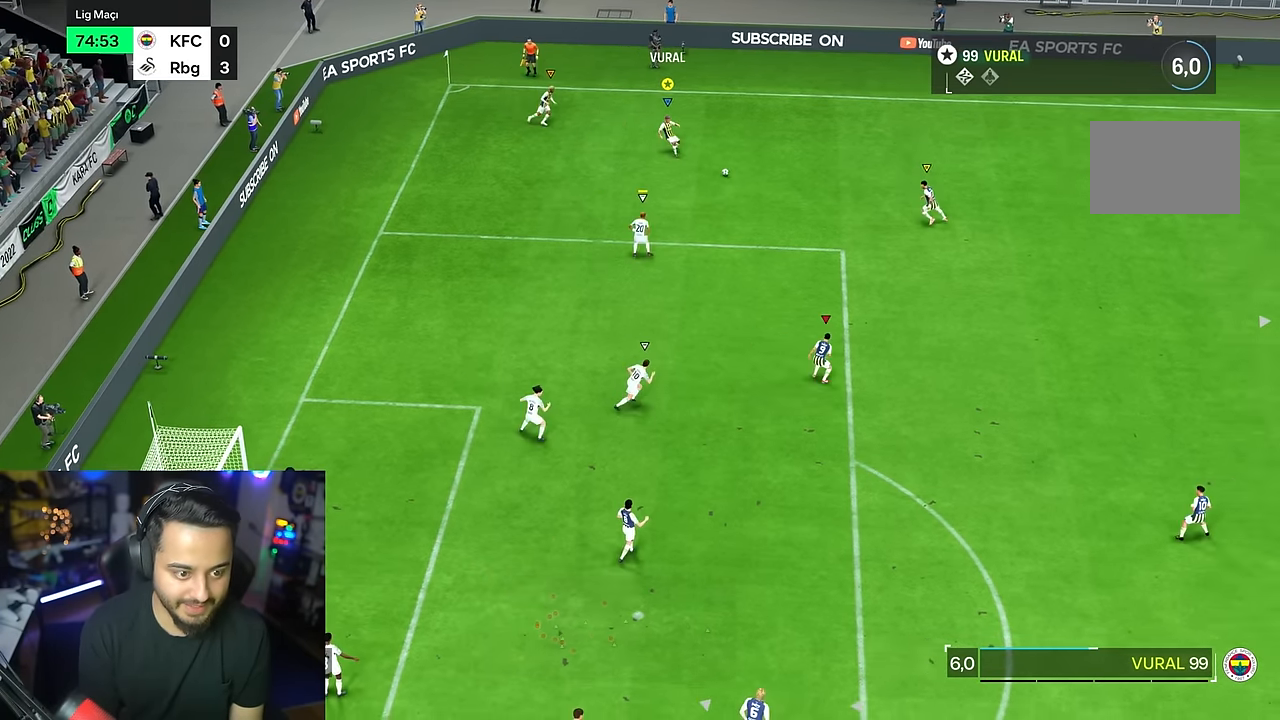
{"dt_ms": 500, "buttons": ["R2"], "left_stick": "down-right", "right_stick": "center", "events": [[117, "R2", "down"]]}
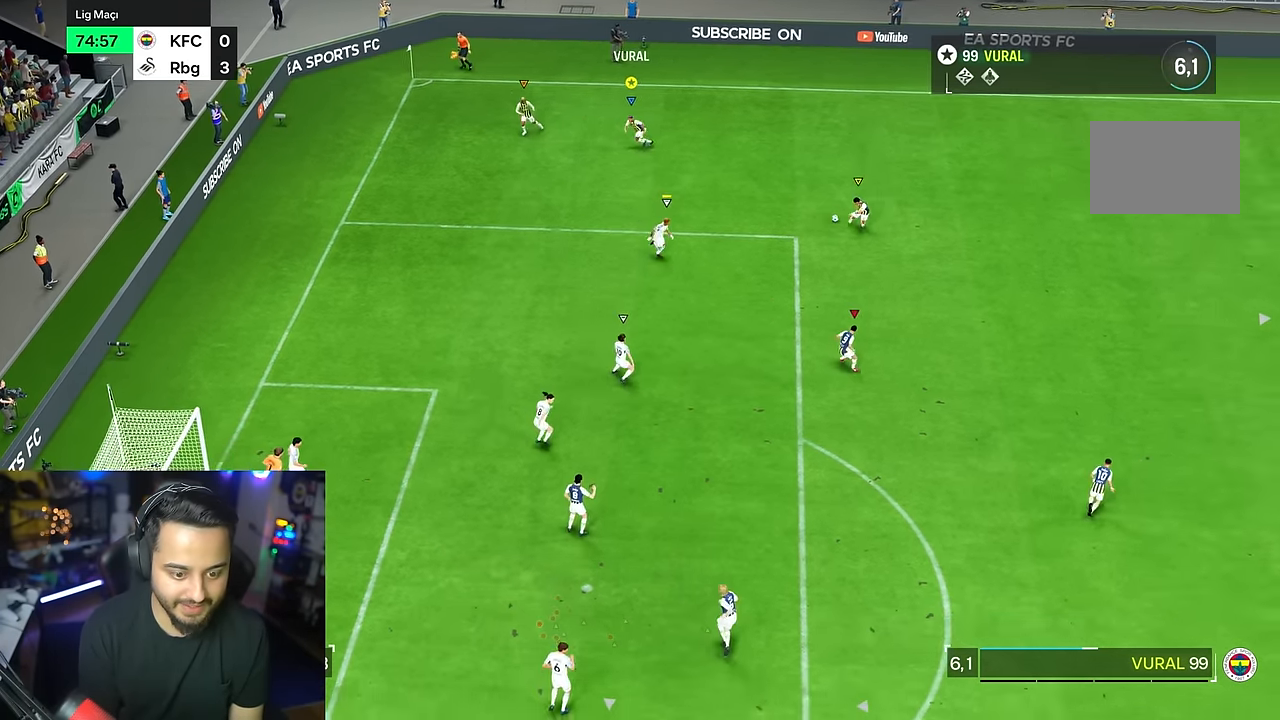
{"dt_ms": 500, "buttons": [], "left_stick": "down-right", "right_stick": "center", "events": [[317, "R2", "up"]]}
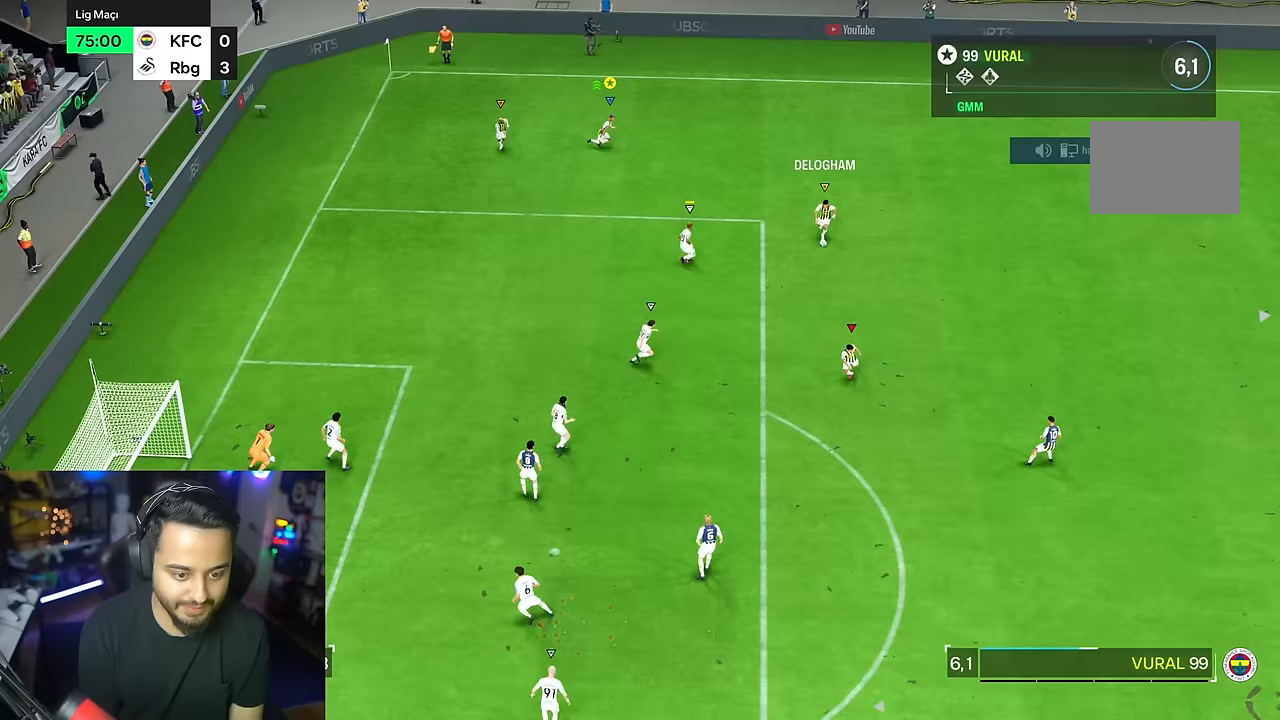
{"dt_ms": 500, "buttons": [], "left_stick": "down-right", "right_stick": "center", "events": []}
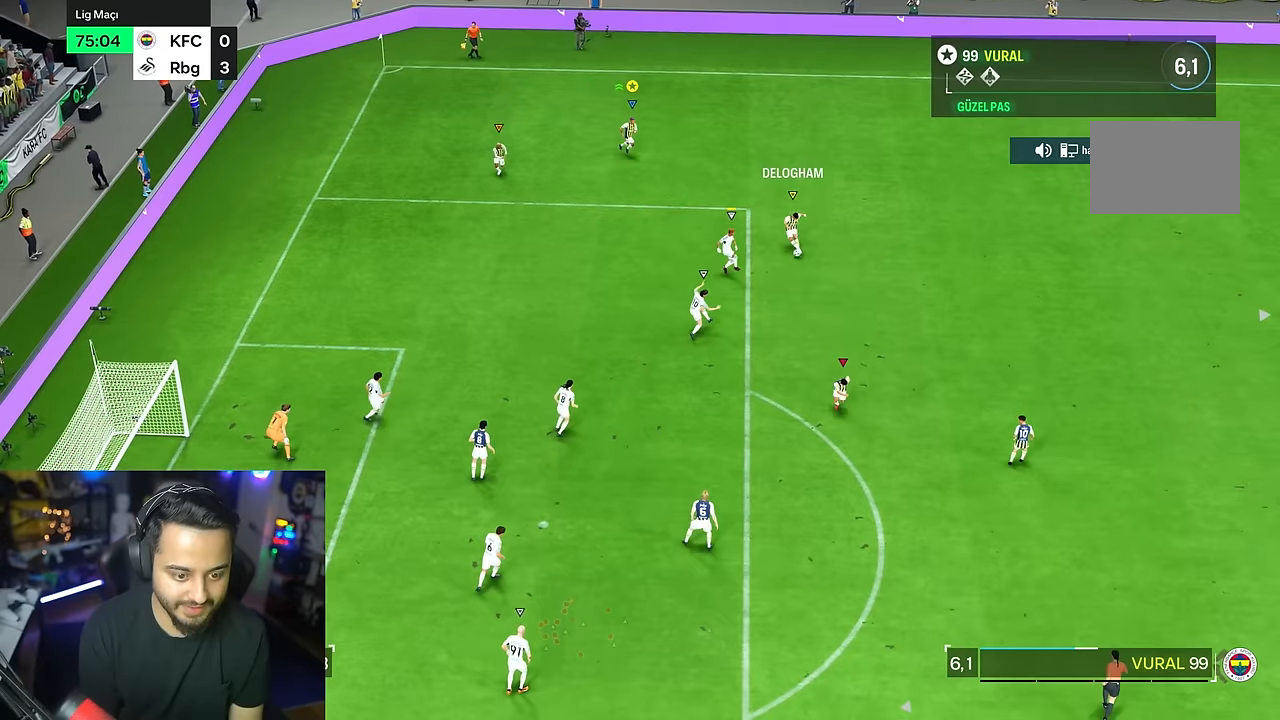
{"dt_ms": 500, "buttons": [], "left_stick": "down-right", "right_stick": "center", "events": [[167, "R2", "down"], [367, "R2", "up"]]}
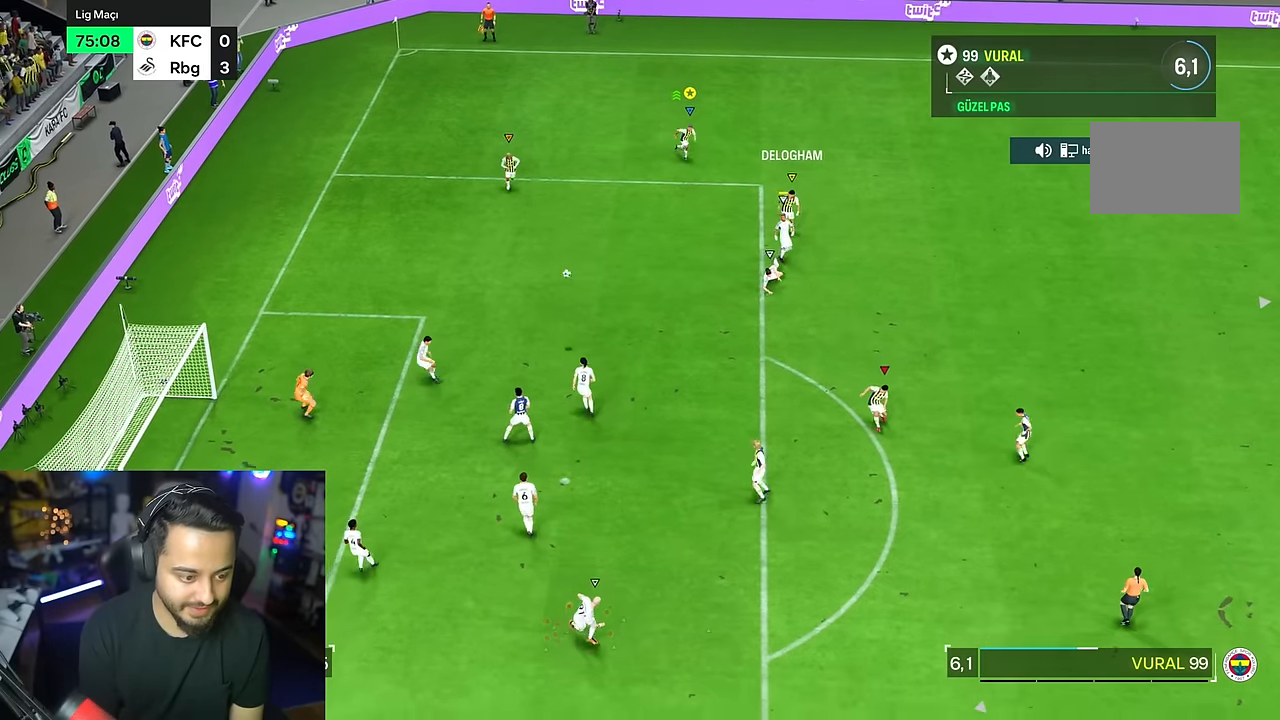
{"dt_ms": 500, "buttons": [], "left_stick": "down-right", "right_stick": "center", "events": []}
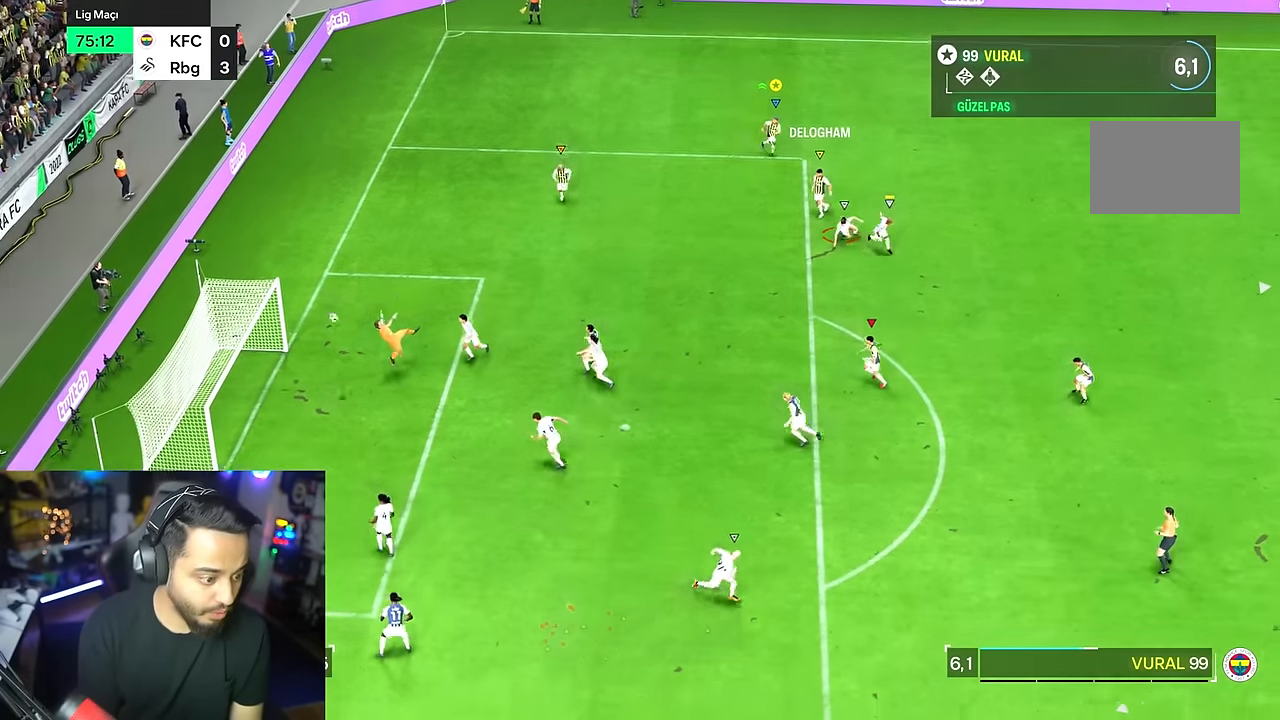
{"dt_ms": 500, "buttons": [], "left_stick": "down-right", "right_stick": "center", "events": []}
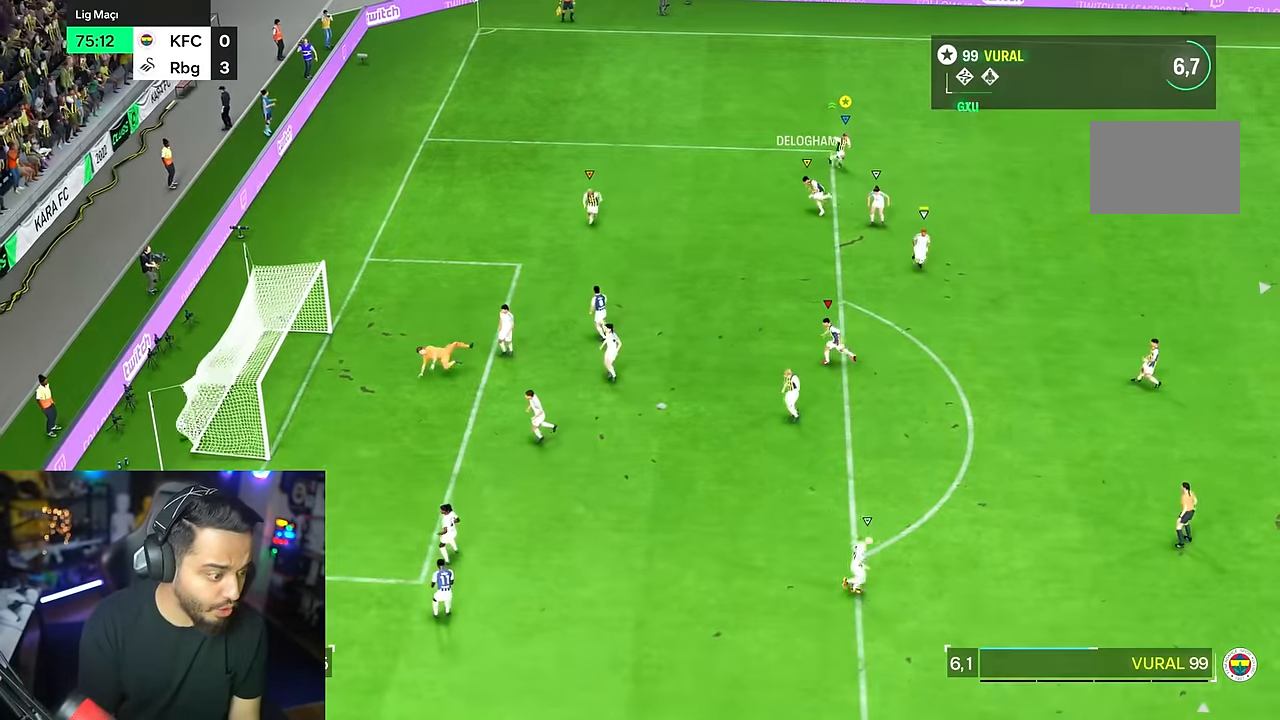
{"dt_ms": 500, "buttons": [], "left_stick": "down-right", "right_stick": "center", "events": []}
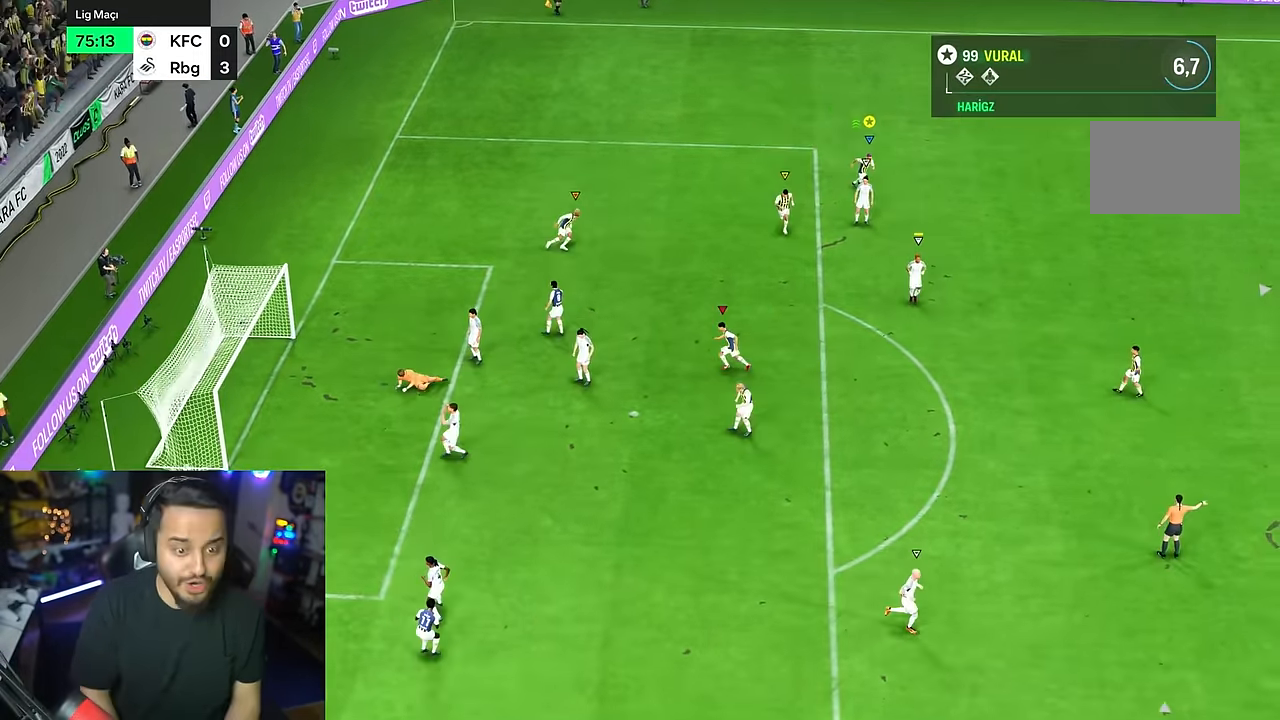
{"dt_ms": 500, "buttons": [], "left_stick": "center", "right_stick": "center", "events": [[17, "left_stick", "right"], [317, "left_stick", "down"], [383, "left_stick", "center"]]}
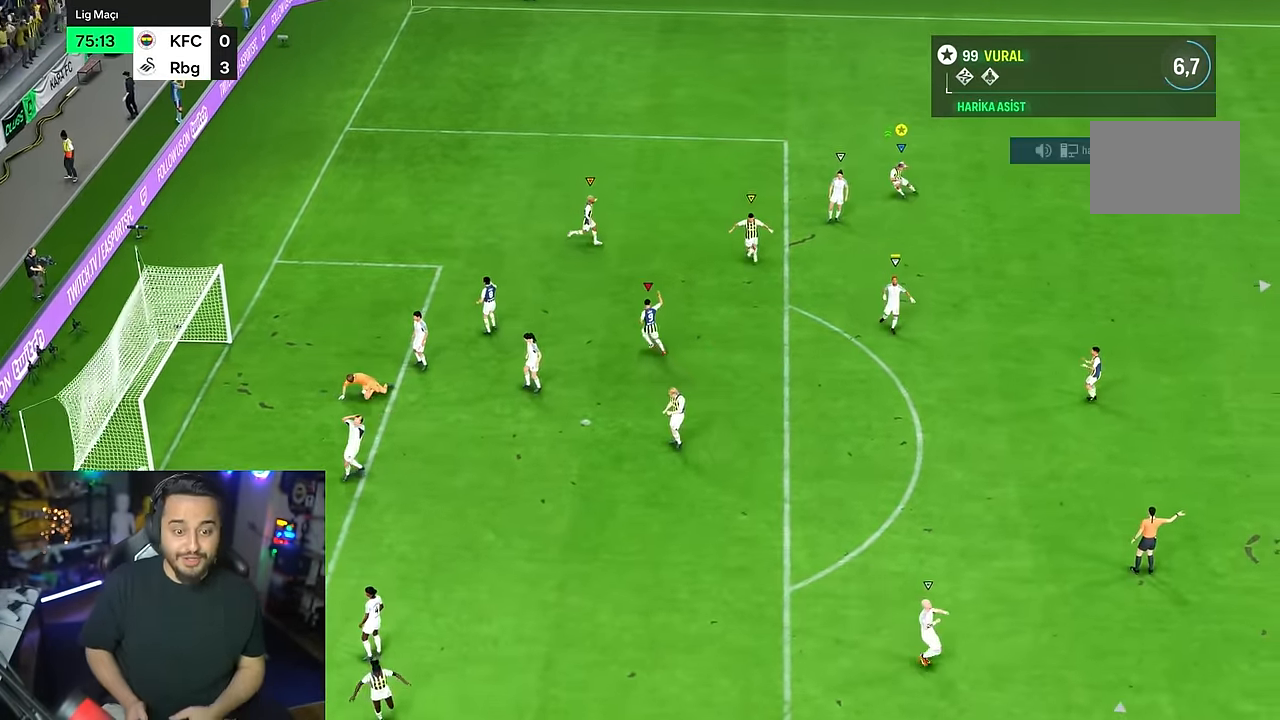
{"dt_ms": 500, "buttons": [], "left_stick": "down", "right_stick": "center", "events": [[133, "left_stick", "down"]]}